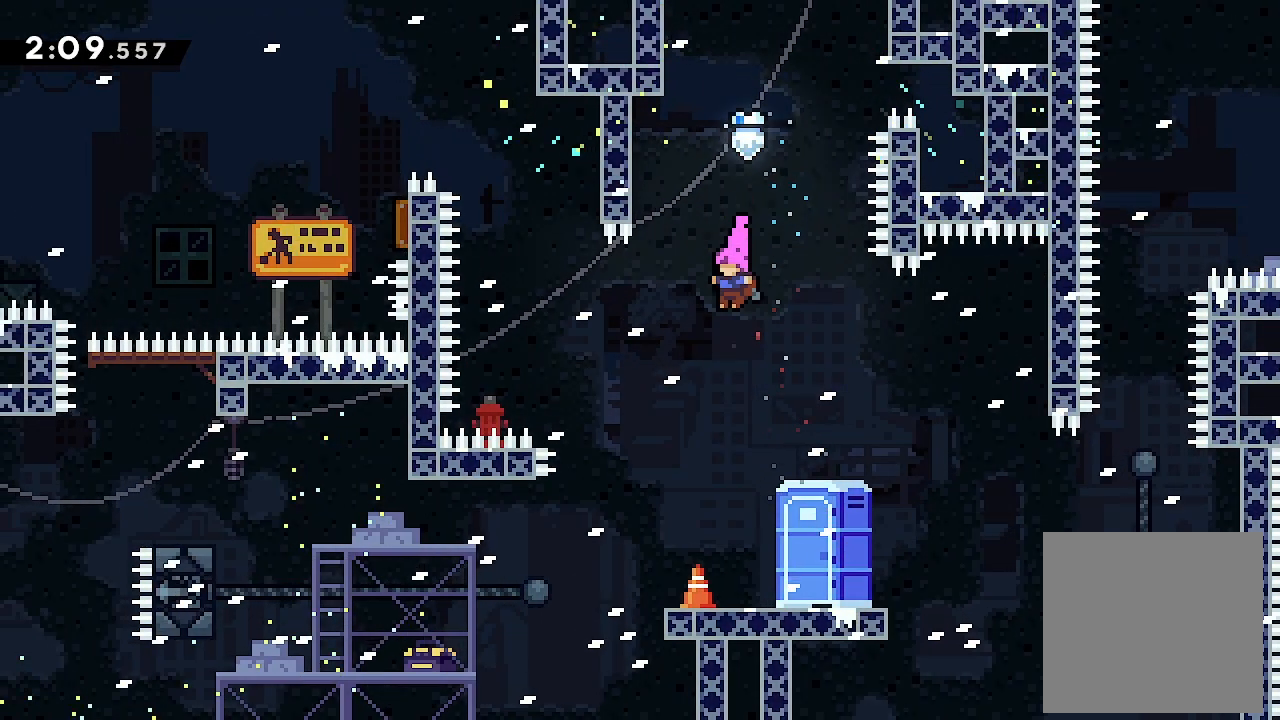
Gameplay with a controller (Xbox layout); each line is a JSON object with the inputs held at the frame after it. "events" lists button and stick changes between this image and that frame as [ms after this image, input, new state], when the widget could be followed in between. Not read: right_stick.
{"buttons": ["L2"], "left_stick": "center", "events": []}
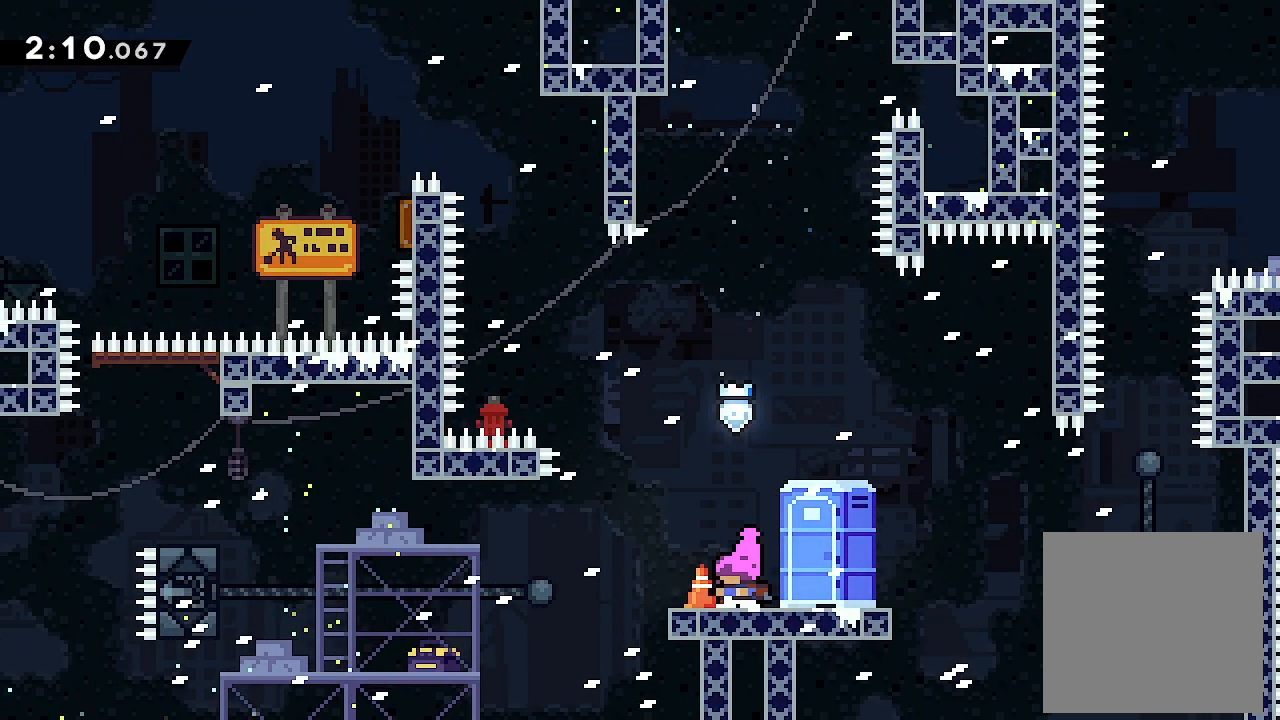
{"buttons": ["L2"], "left_stick": "center", "events": []}
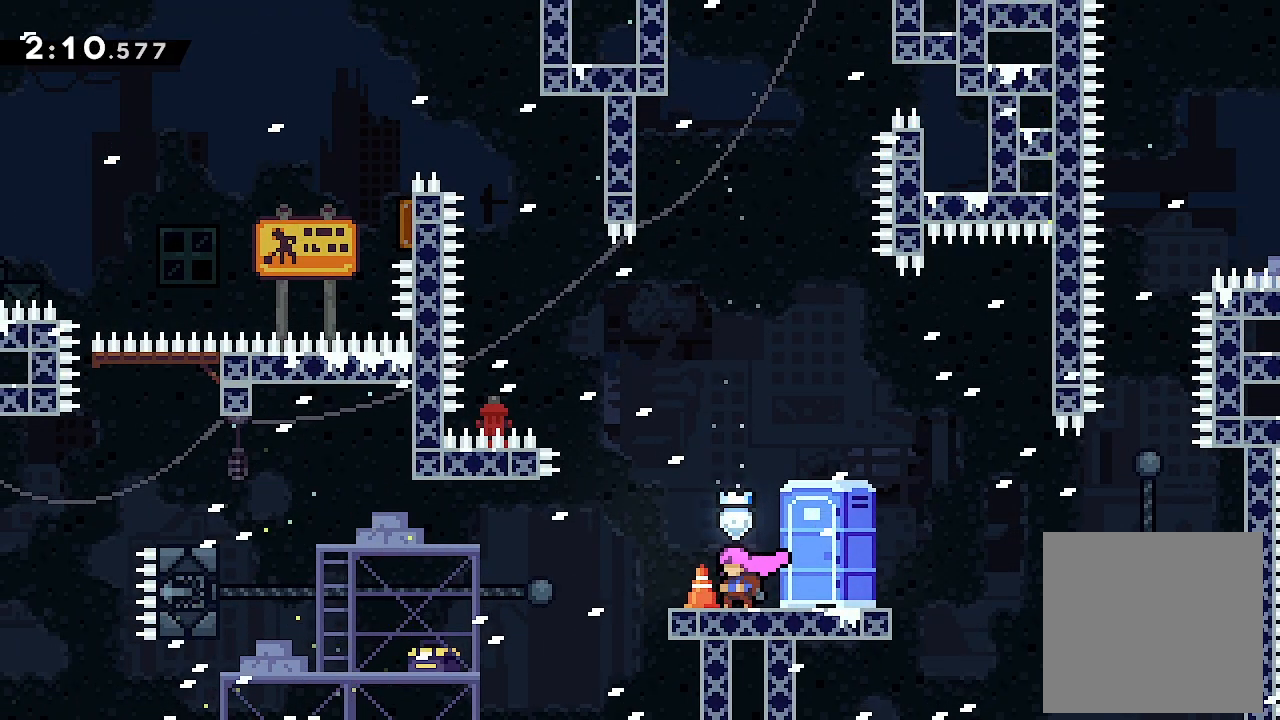
{"buttons": ["L2", "DPAD_LEFT"], "left_stick": "center", "events": [[233, "DPAD_LEFT", "down"], [300, "A", "down"], [367, "A", "up"]]}
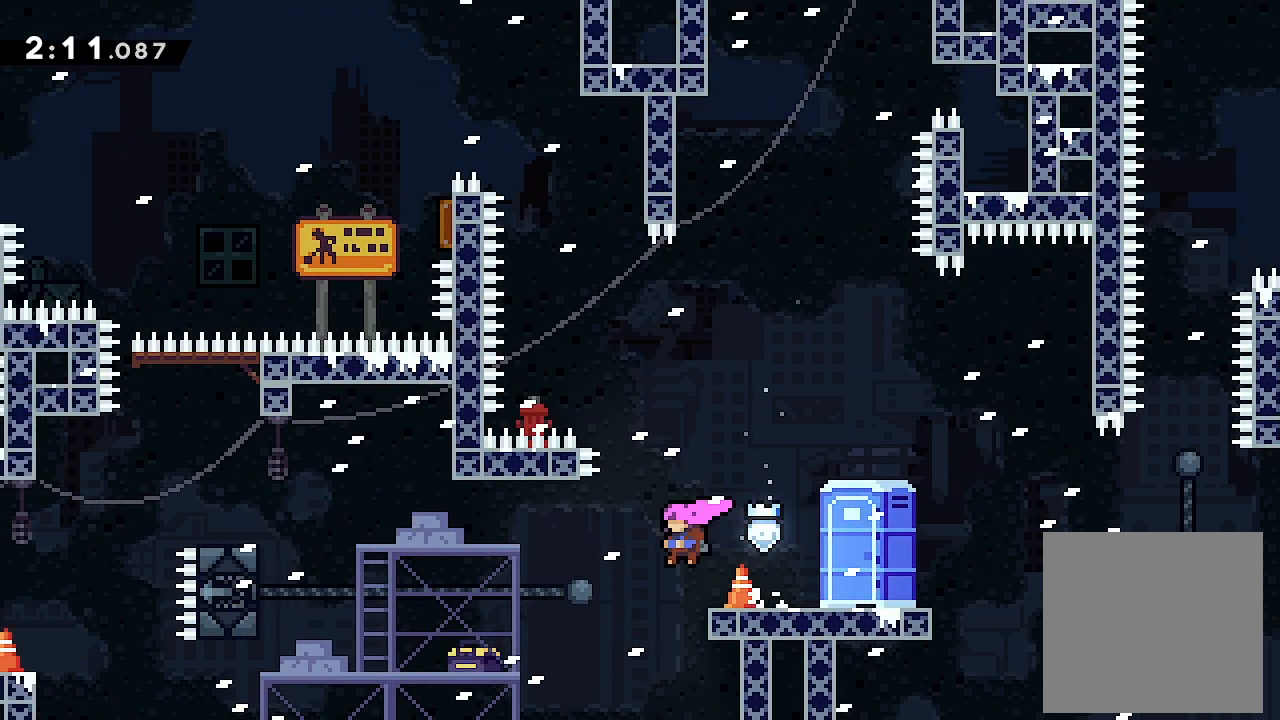
{"buttons": ["Y", "L2", "DPAD_UP", "DPAD_LEFT"], "left_stick": "center", "events": [[67, "X", "down"], [167, "X", "up"], [267, "DPAD_LEFT", "up"], [433, "DPAD_LEFT", "down"], [433, "DPAD_UP", "down"], [500, "Y", "down"]]}
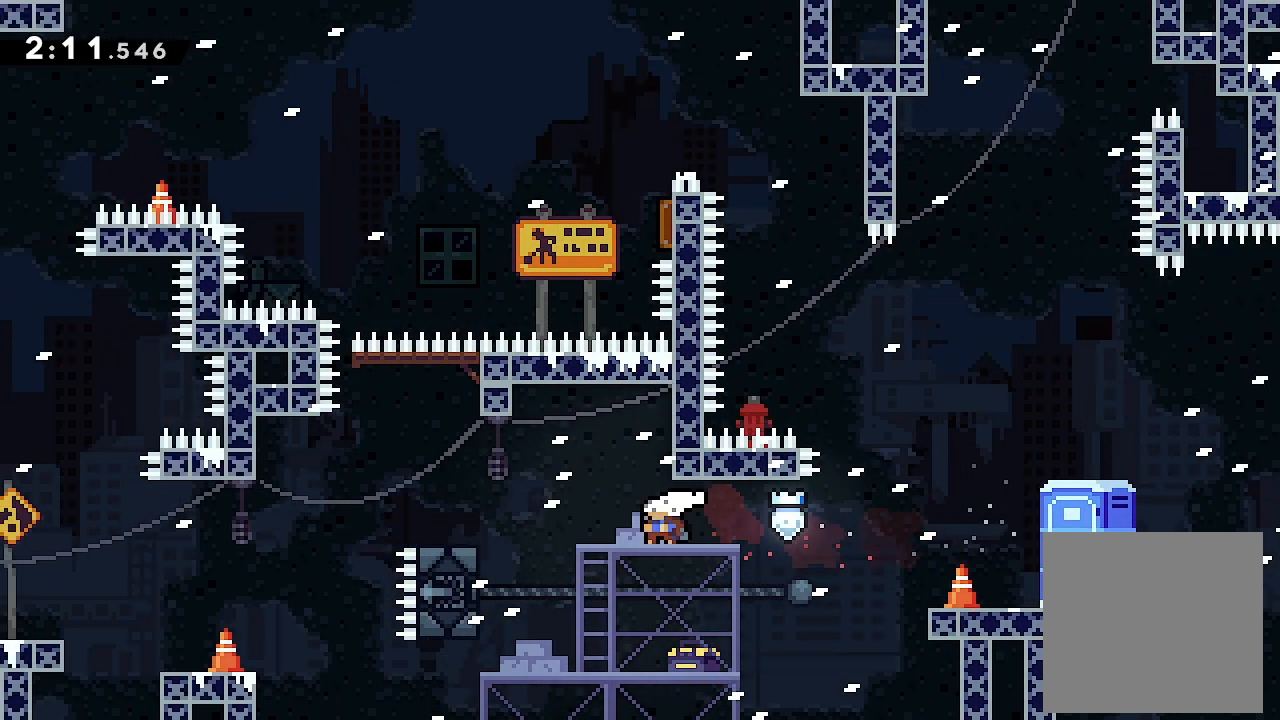
{"buttons": ["L2"], "left_stick": "center", "events": [[100, "Y", "up"], [300, "DPAD_LEFT", "up"], [300, "DPAD_UP", "up"]]}
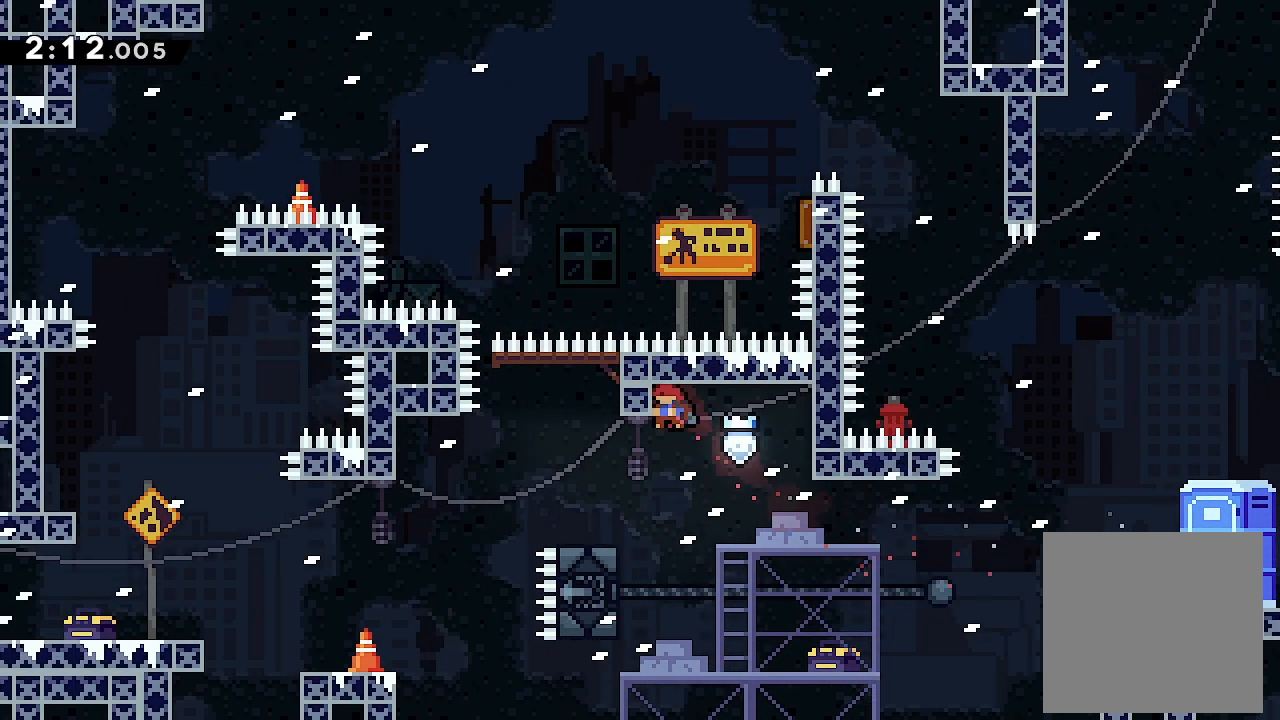
{"buttons": ["L2"], "left_stick": "center", "events": [[100, "DPAD_LEFT", "down"], [167, "DPAD_UP", "down"], [300, "DPAD_LEFT", "up"], [300, "DPAD_UP", "up"]]}
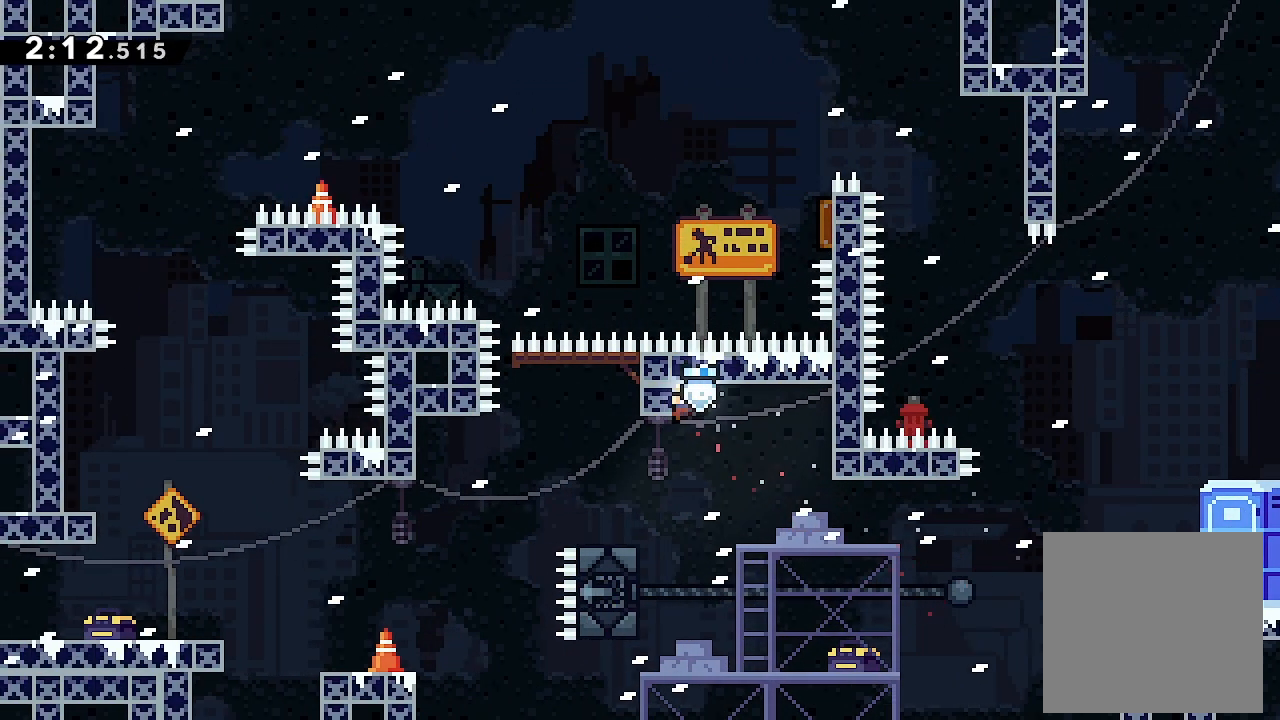
{"buttons": ["DPAD_LEFT"], "left_stick": "center", "events": [[200, "L2", "up"], [367, "DPAD_LEFT", "down"]]}
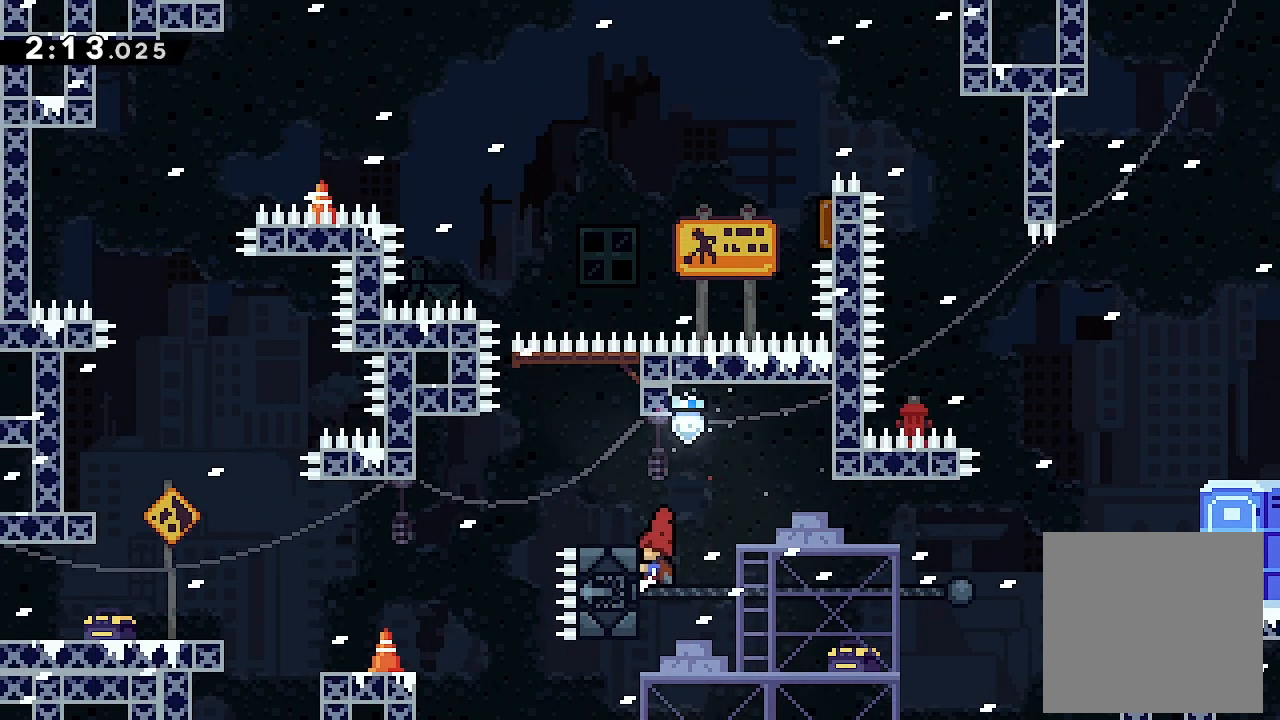
{"buttons": ["A", "L2"], "left_stick": "center", "events": [[100, "DPAD_LEFT", "up"], [200, "A", "down"], [200, "DPAD_LEFT", "down"], [200, "DPAD_UP", "down"], [200, "L2", "down"], [500, "DPAD_LEFT", "up"], [500, "DPAD_UP", "up"]]}
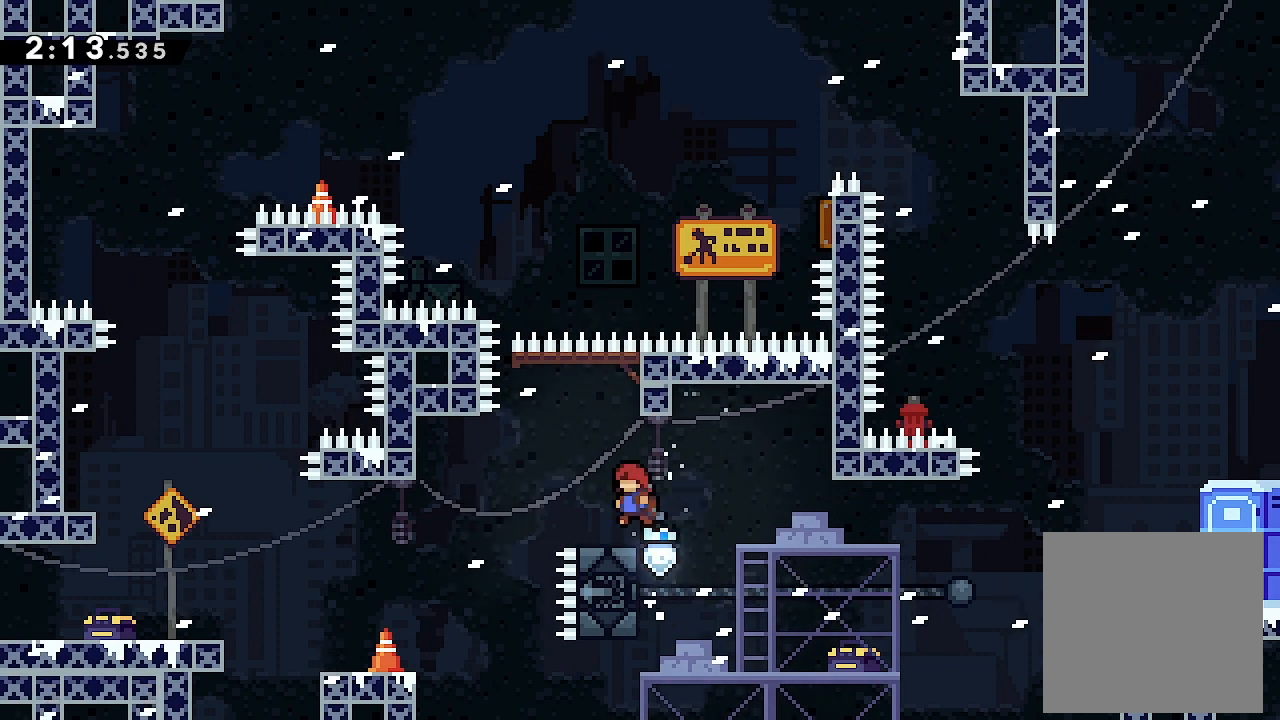
{"buttons": ["L2", "DPAD_LEFT"], "left_stick": "center", "events": [[33, "A", "up"], [267, "DPAD_LEFT", "down"], [300, "A", "down"], [367, "A", "up"]]}
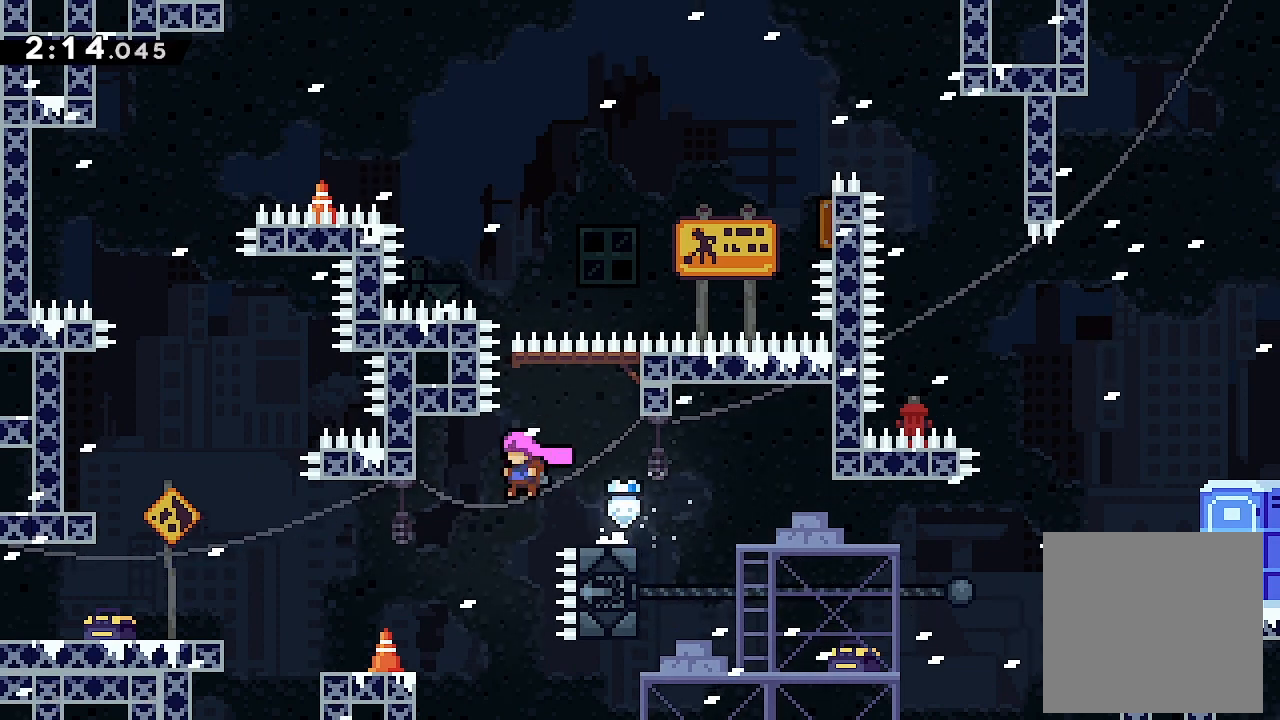
{"buttons": ["X", "DPAD_LEFT"], "left_stick": "center", "events": [[133, "L2", "up"], [400, "A", "down"], [500, "A", "up"], [500, "X", "down"]]}
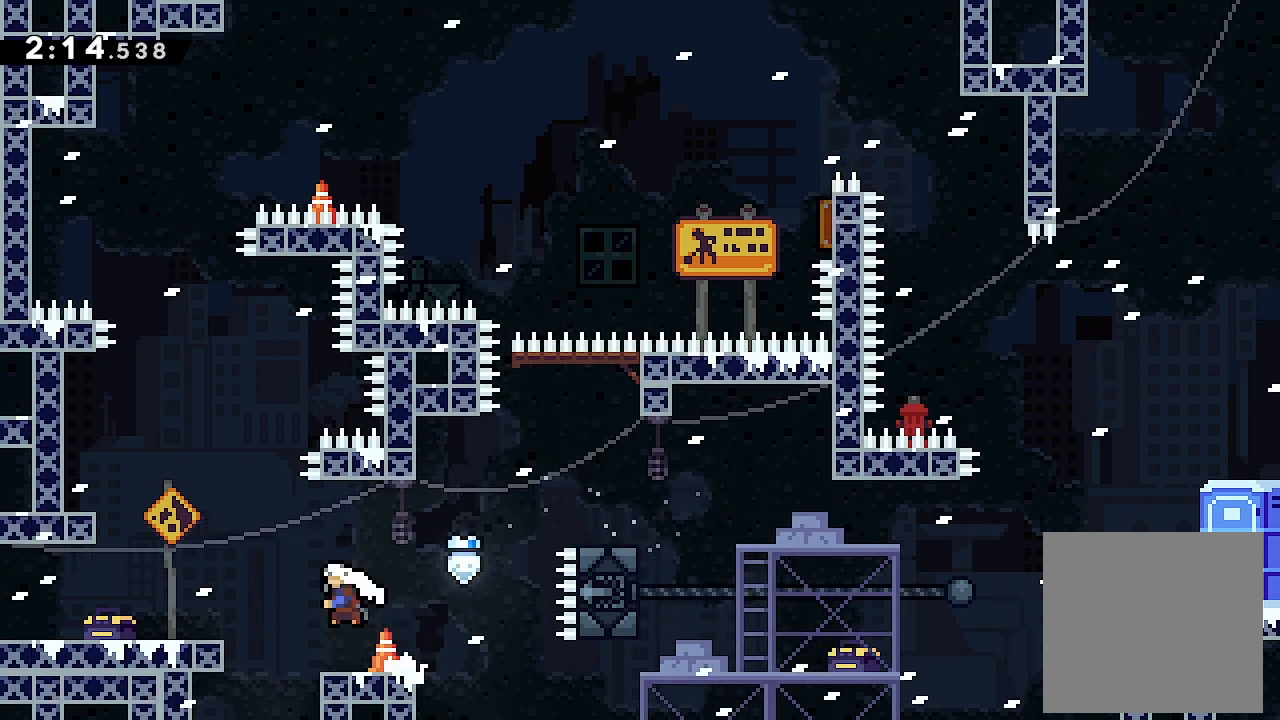
{"buttons": ["DPAD_LEFT"], "left_stick": "center", "events": [[167, "X", "up"]]}
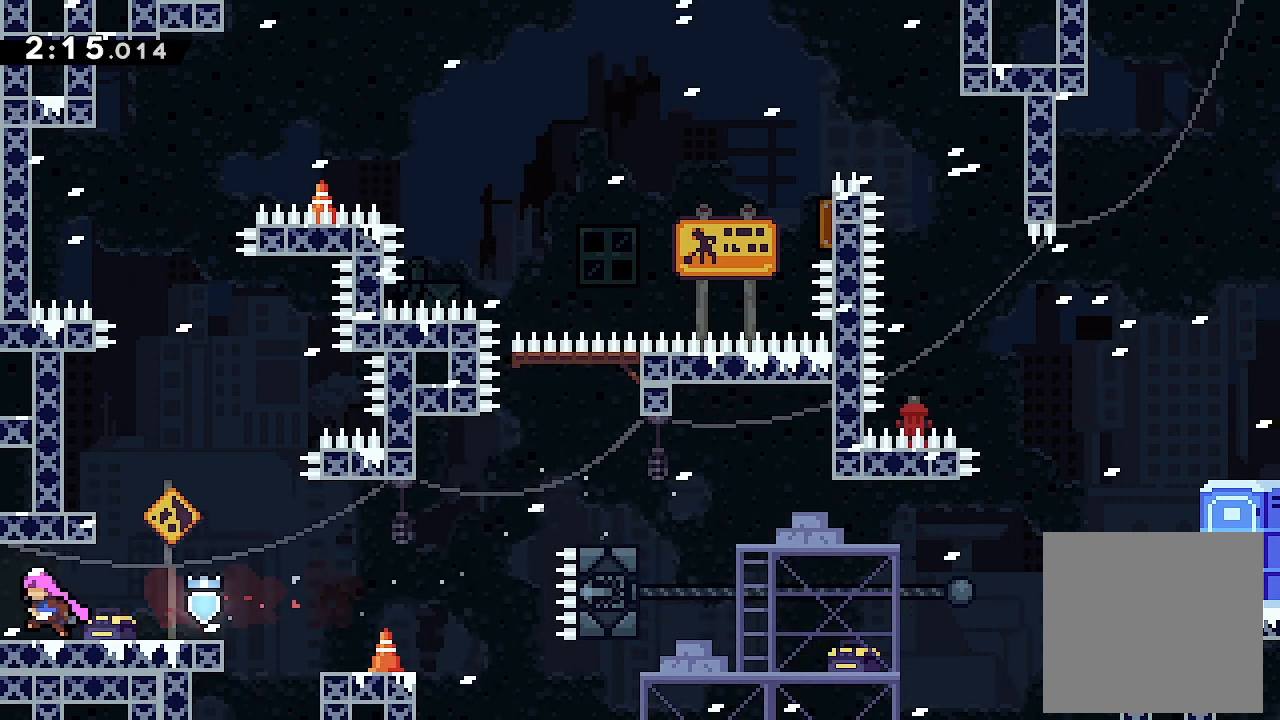
{"buttons": [], "left_stick": "center", "events": [[200, "DPAD_LEFT", "up"]]}
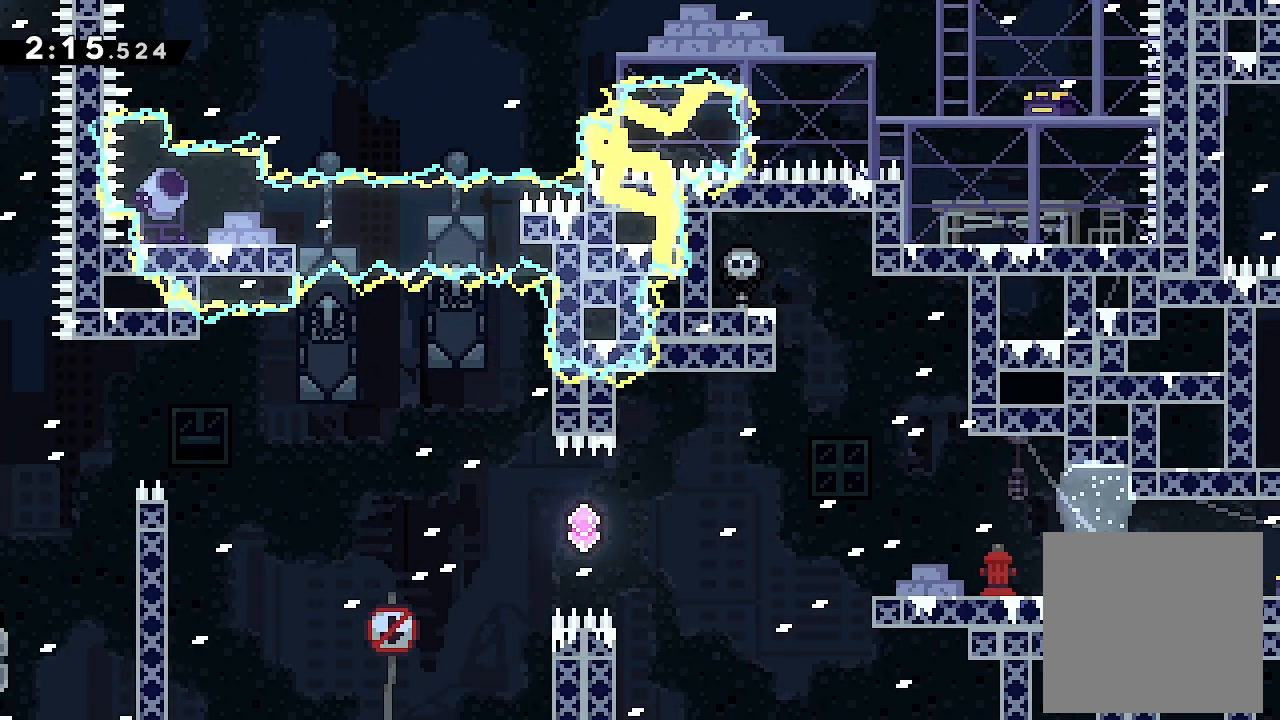
{"buttons": [], "left_stick": "center", "events": []}
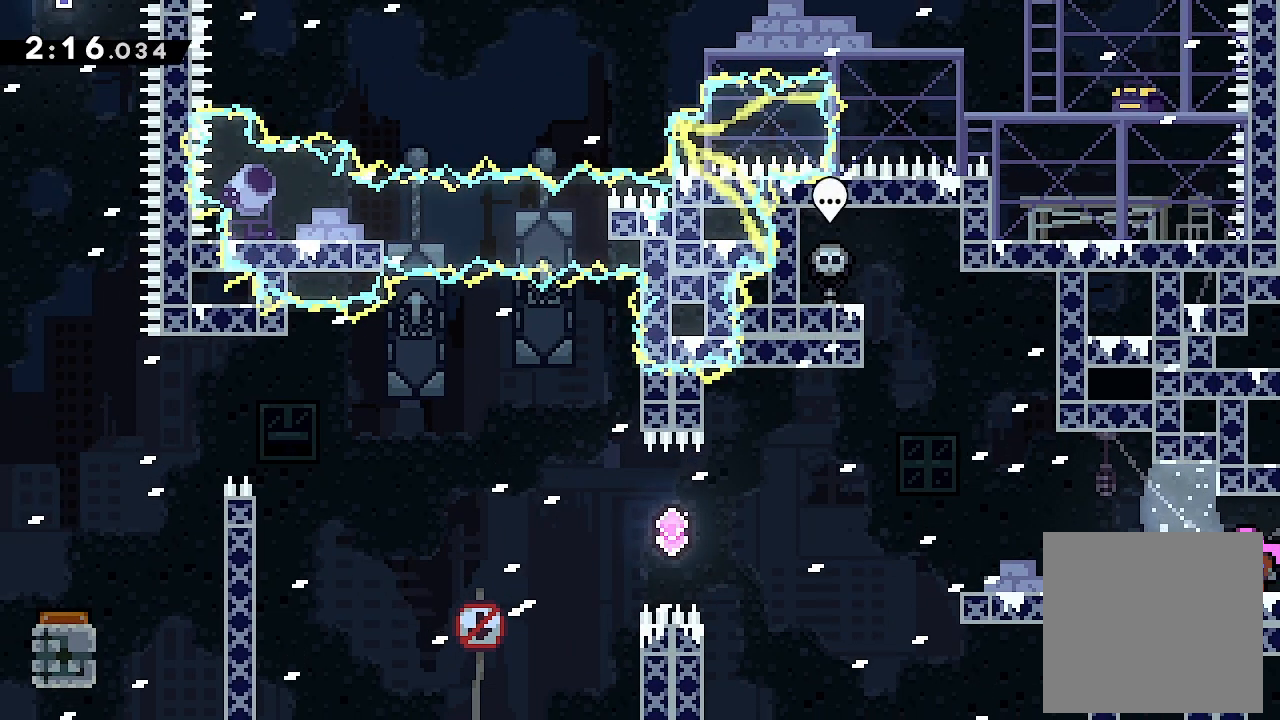
{"buttons": [], "left_stick": "center", "events": [[33, "DPAD_LEFT", "down"], [433, "DPAD_LEFT", "up"]]}
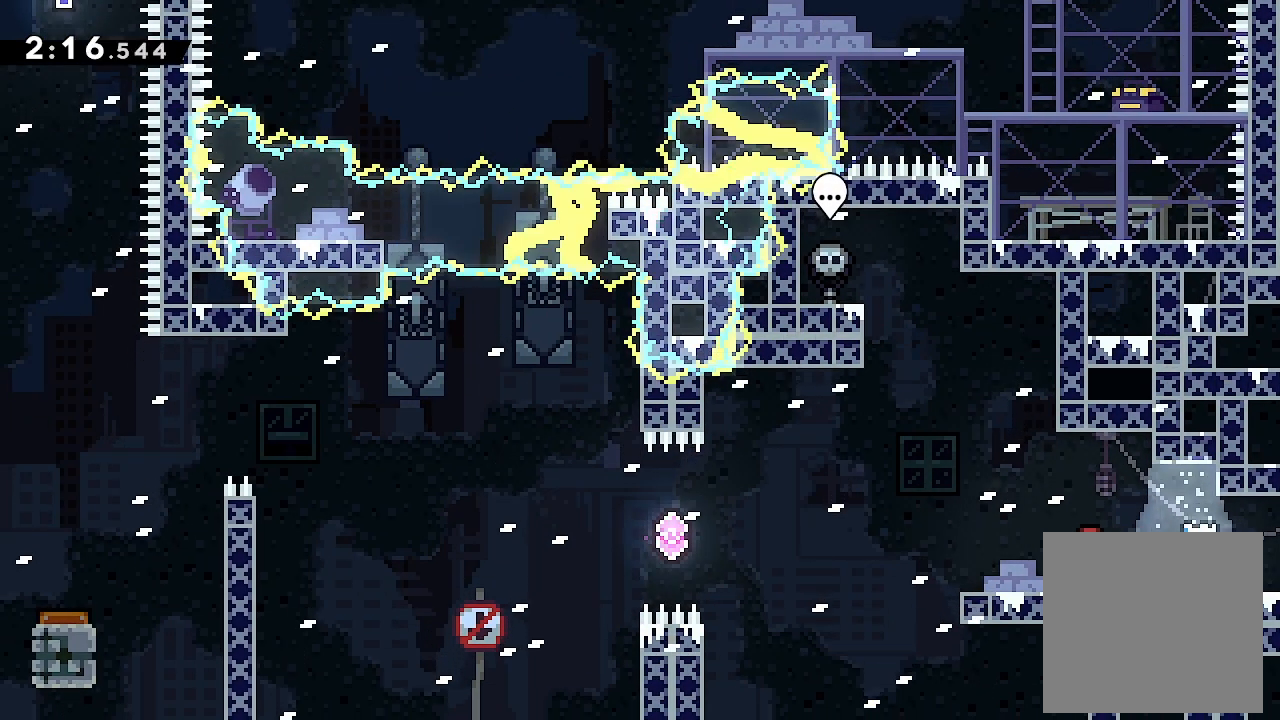
{"buttons": ["DPAD_LEFT"], "left_stick": "center", "events": [[300, "DPAD_LEFT", "down"]]}
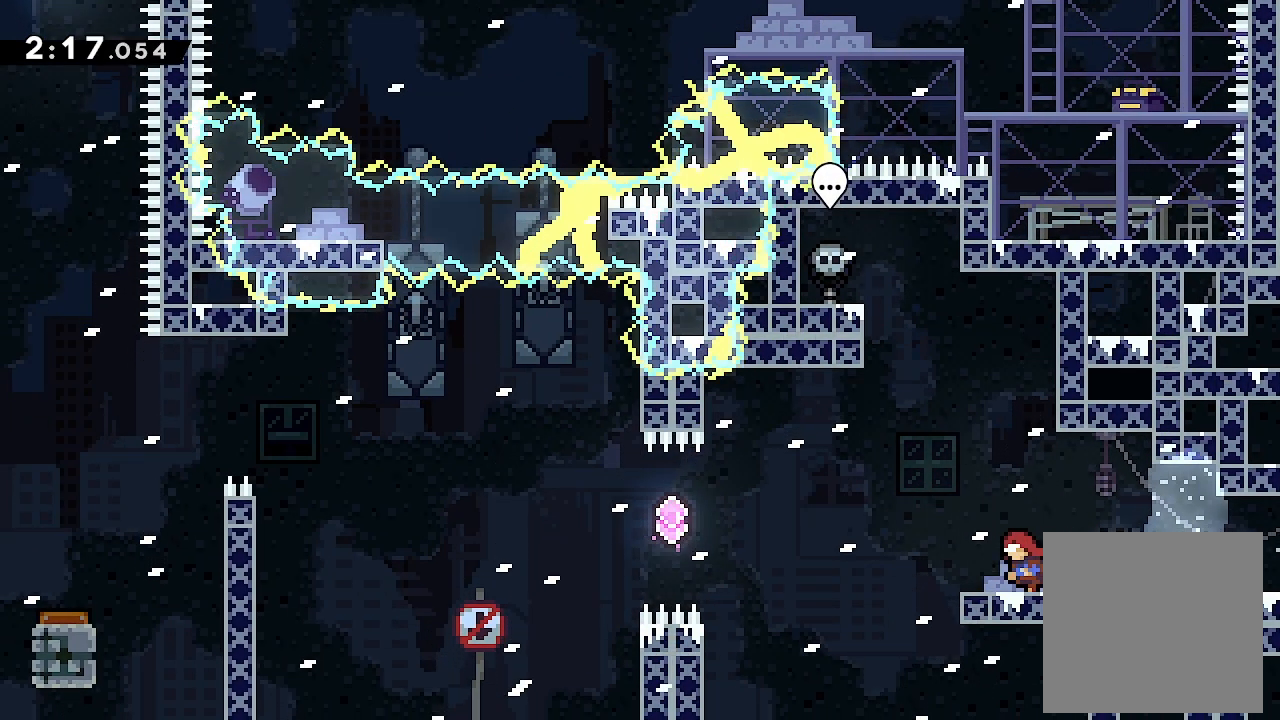
{"buttons": ["DPAD_LEFT"], "left_stick": "center", "events": [[67, "A", "down"], [467, "A", "up"]]}
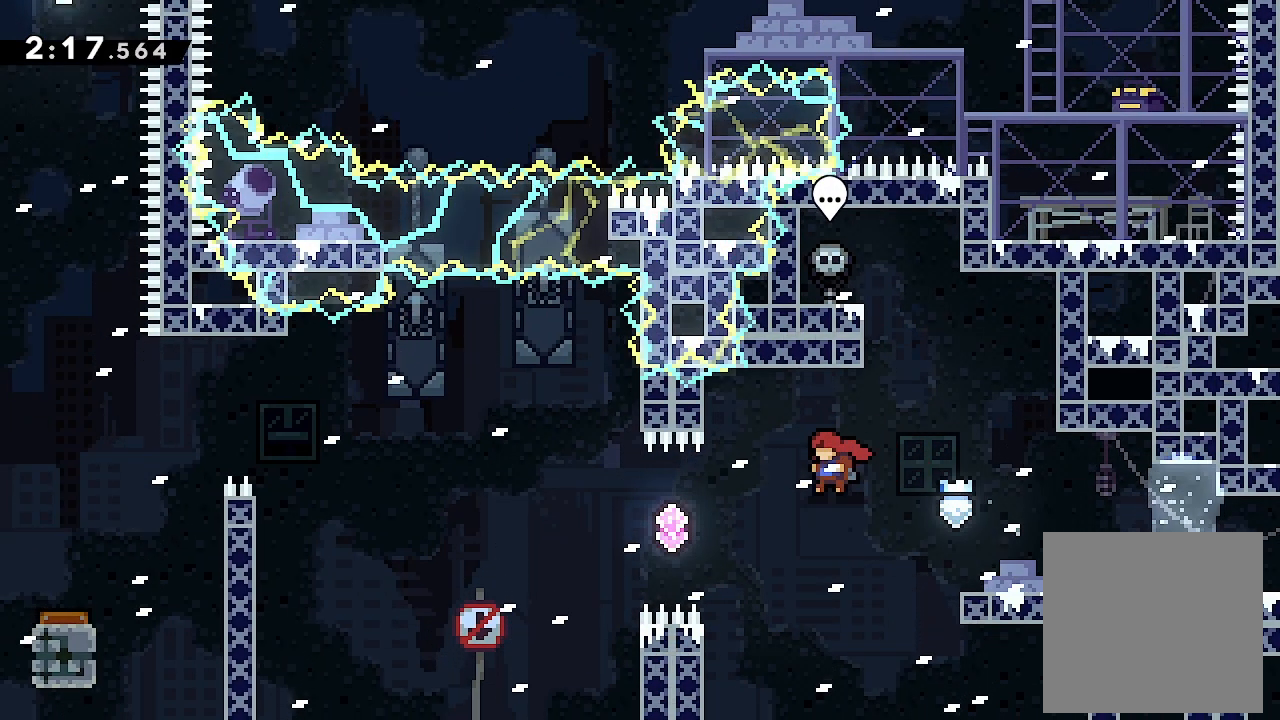
{"buttons": ["DPAD_LEFT"], "left_stick": "center", "events": [[133, "X", "down"], [400, "X", "up"]]}
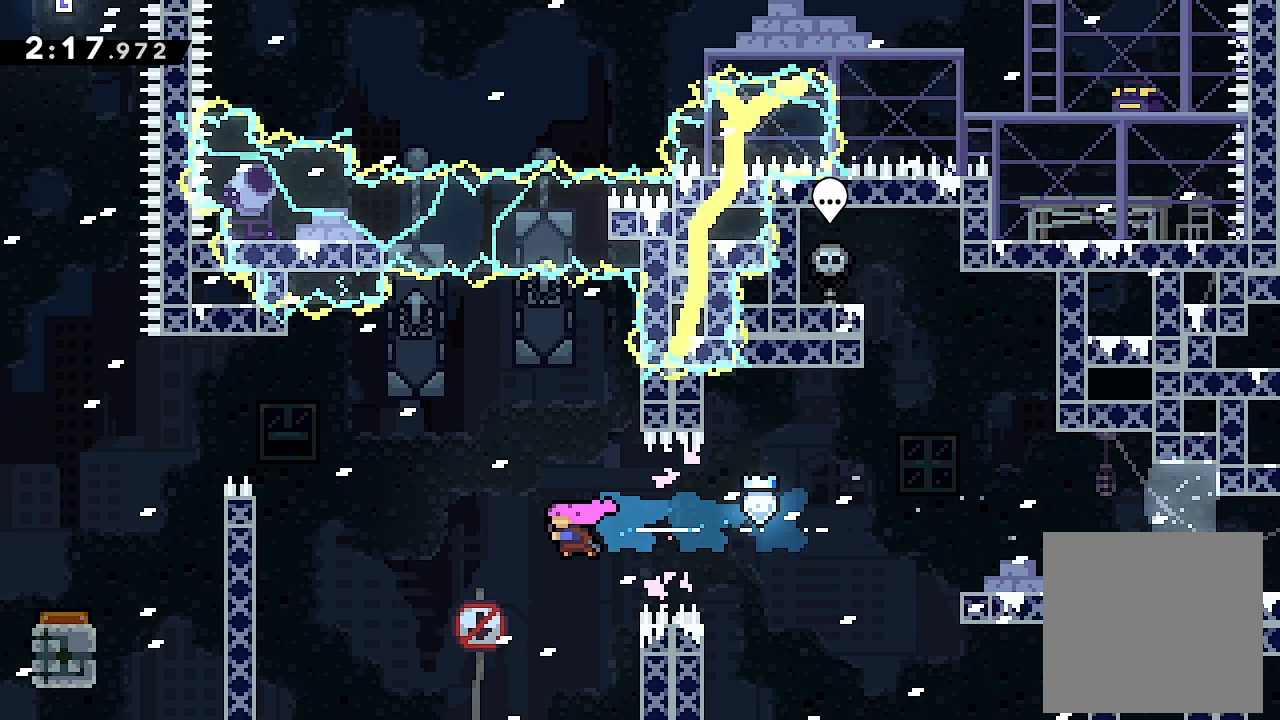
{"buttons": [], "left_stick": "center", "events": [[67, "DPAD_LEFT", "up"], [67, "DPAD_UP", "down"], [67, "X", "down"], [367, "DPAD_UP", "up"], [400, "X", "up"]]}
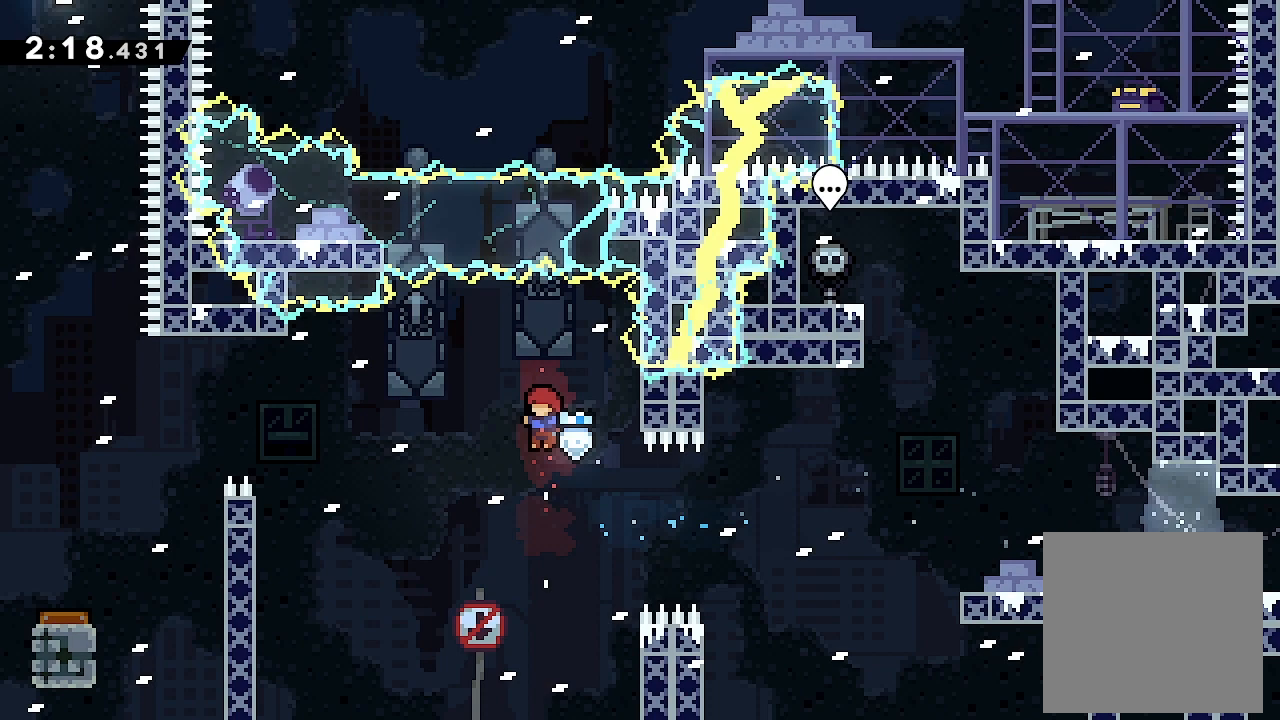
{"buttons": ["L2", "DPAD_RIGHT"], "left_stick": "center", "events": [[133, "DPAD_RIGHT", "down"], [133, "L2", "down"]]}
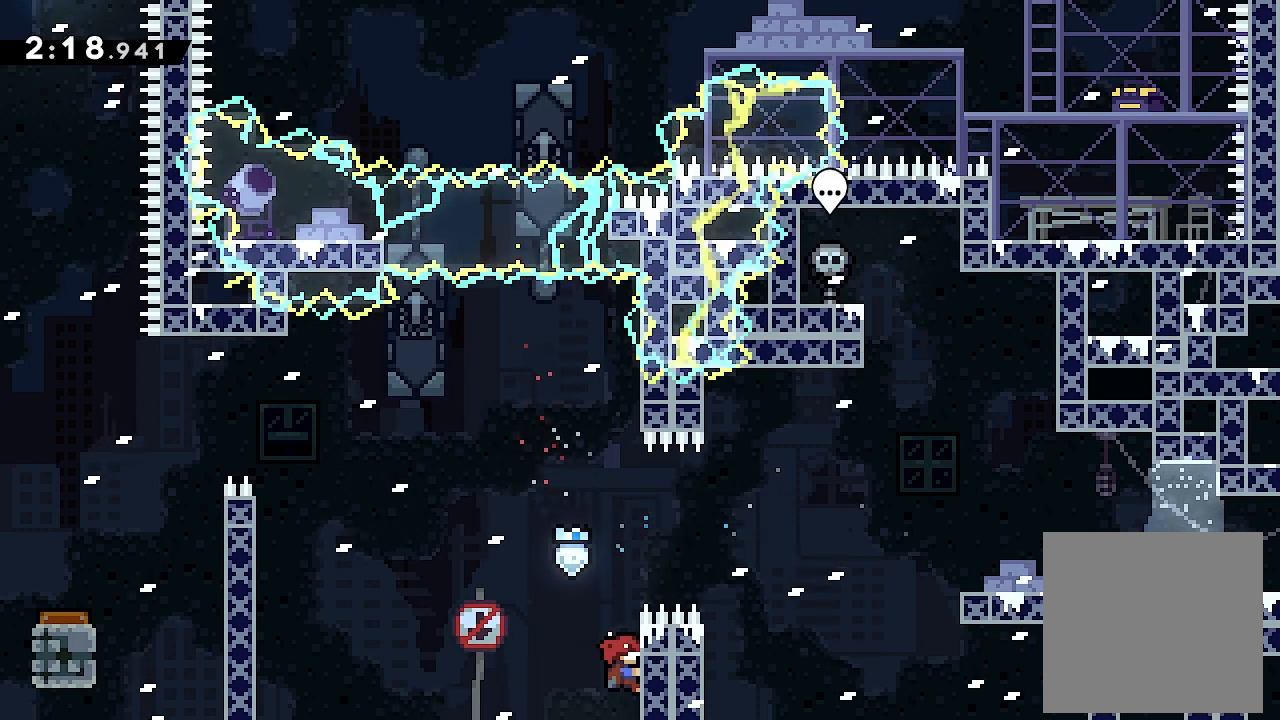
{"buttons": ["L2", "DPAD_LEFT"], "left_stick": "center", "events": [[67, "DPAD_RIGHT", "up"], [233, "DPAD_UP", "down"], [367, "DPAD_UP", "up"], [467, "DPAD_LEFT", "down"]]}
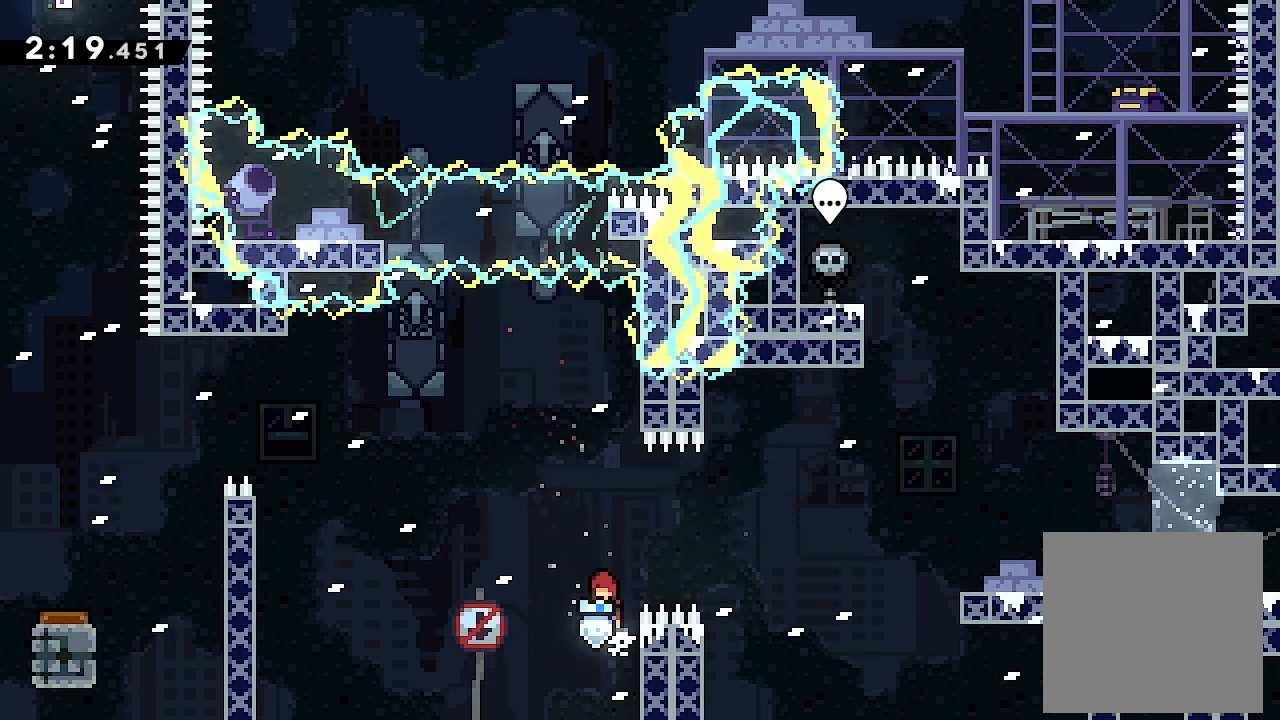
{"buttons": ["A", "L2", "DPAD_UP", "DPAD_LEFT"], "left_stick": "center", "events": [[33, "A", "down"], [467, "DPAD_UP", "down"]]}
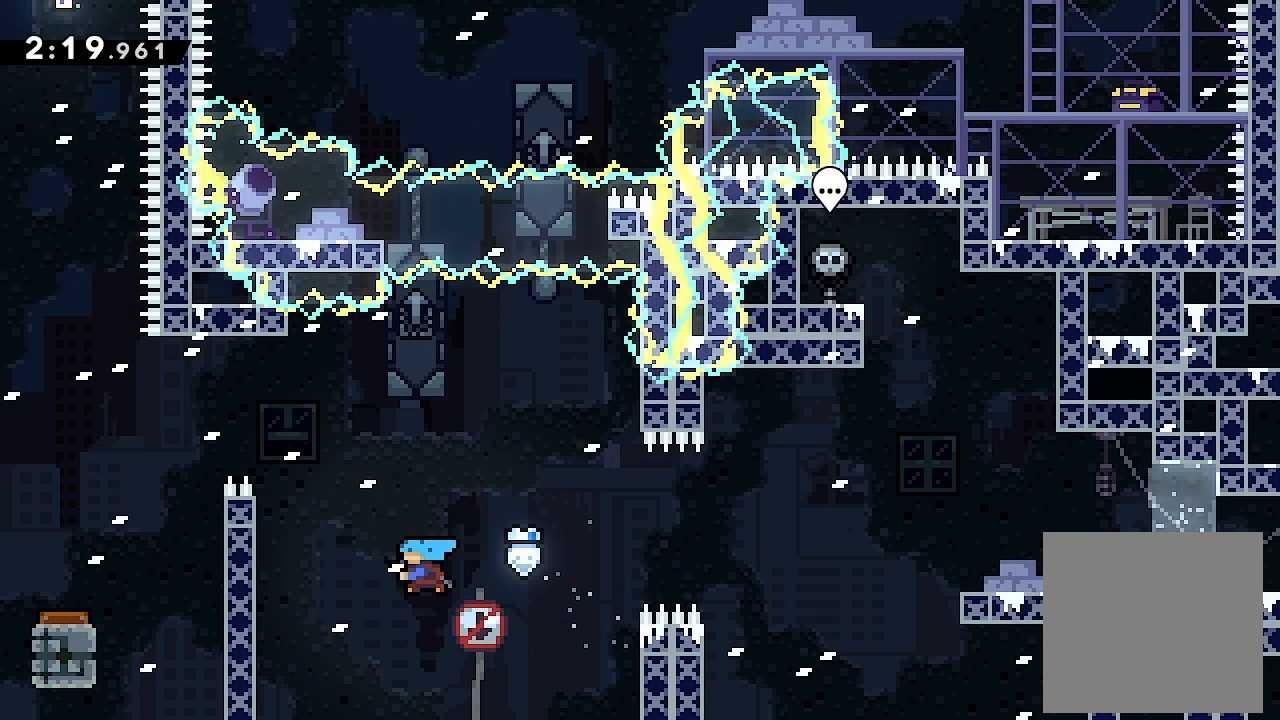
{"buttons": ["L2", "DPAD_LEFT"], "left_stick": "center", "events": [[33, "A", "up"], [33, "DPAD_LEFT", "up"], [33, "X", "down"], [233, "DPAD_UP", "up"], [300, "DPAD_LEFT", "down"], [300, "X", "up"]]}
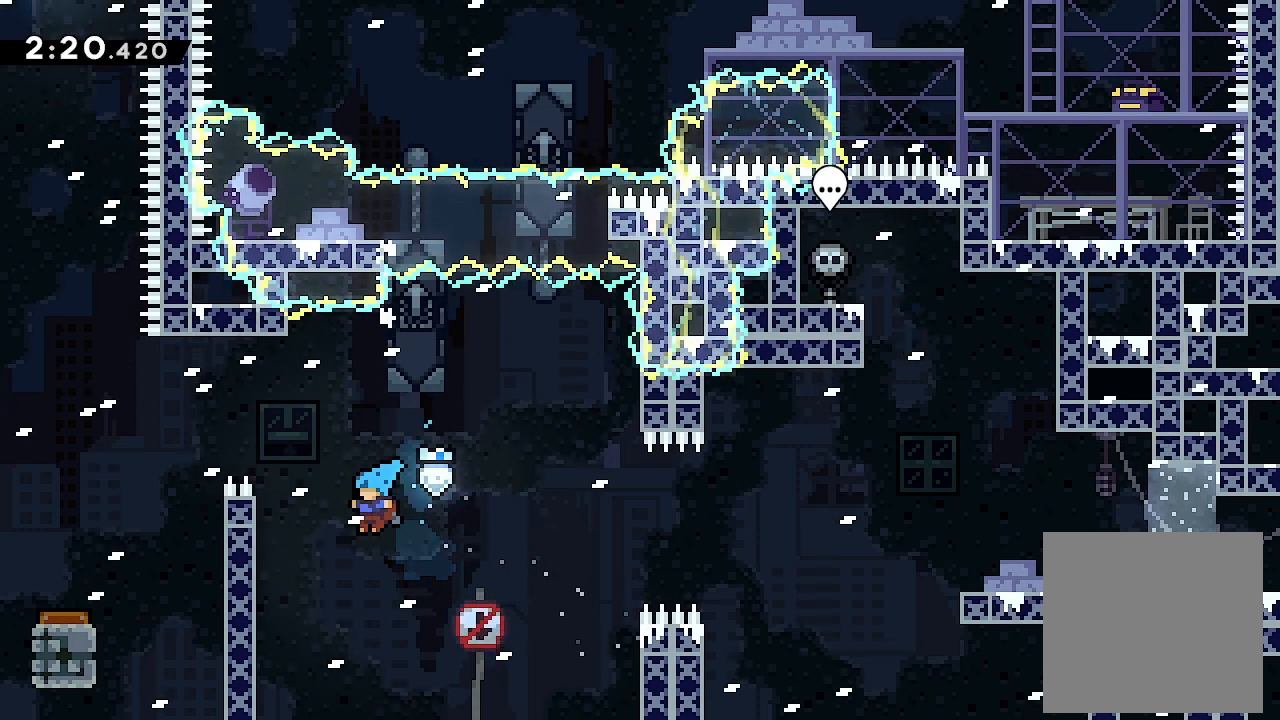
{"buttons": ["L2", "DPAD_UP", "DPAD_LEFT"], "left_stick": "center", "events": [[100, "DPAD_UP", "down"]]}
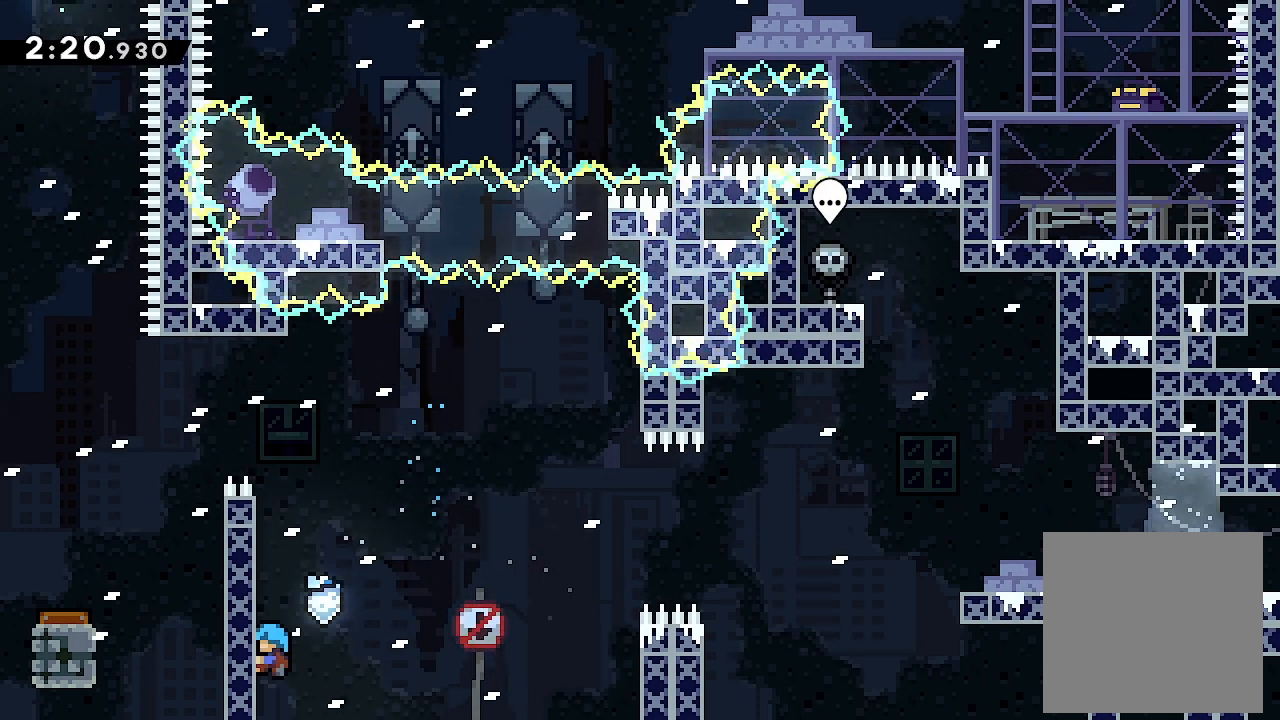
{"buttons": ["A", "L2", "DPAD_UP", "DPAD_LEFT"], "left_stick": "center", "events": [[167, "DPAD_LEFT", "up"], [167, "DPAD_UP", "up"], [167, "L2", "up"], [200, "A", "down"], [367, "DPAD_LEFT", "down"], [367, "DPAD_UP", "down"], [367, "L2", "down"]]}
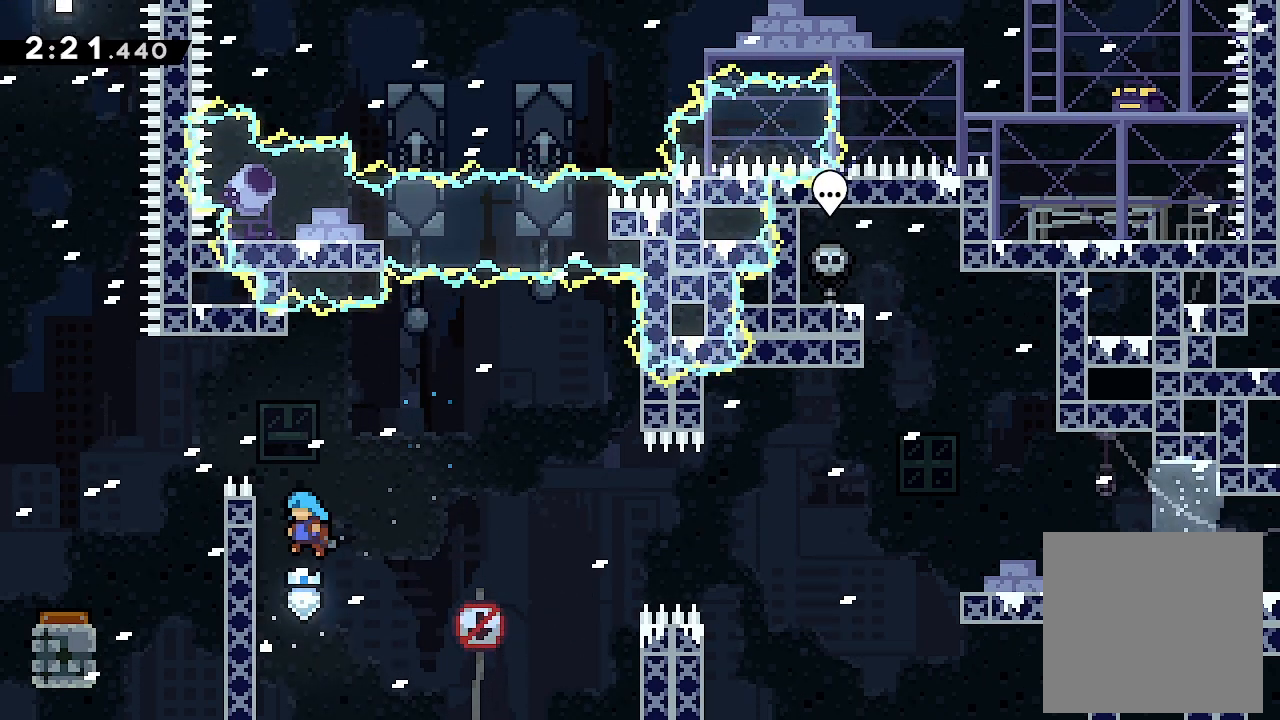
{"buttons": ["L2", "DPAD_UP", "DPAD_LEFT"], "left_stick": "center", "events": [[300, "A", "up"]]}
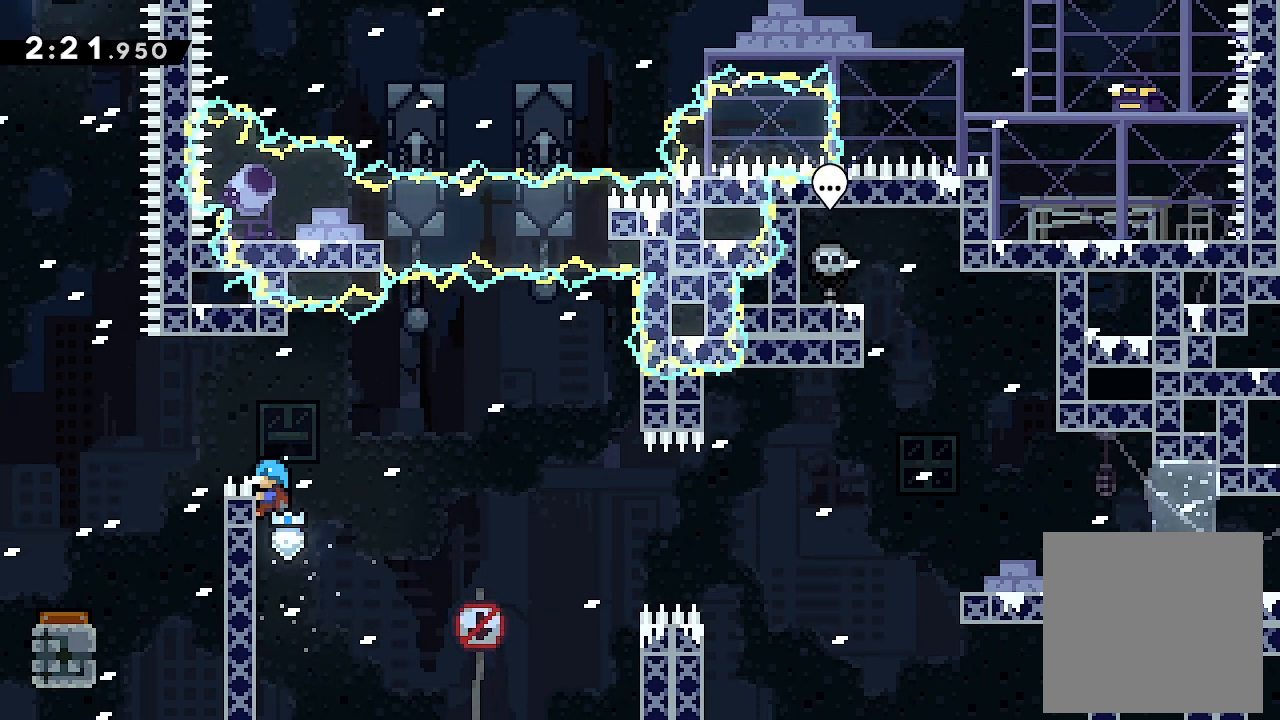
{"buttons": ["A", "L2", "DPAD_LEFT"], "left_stick": "center", "events": [[33, "A", "down"], [33, "DPAD_UP", "up"]]}
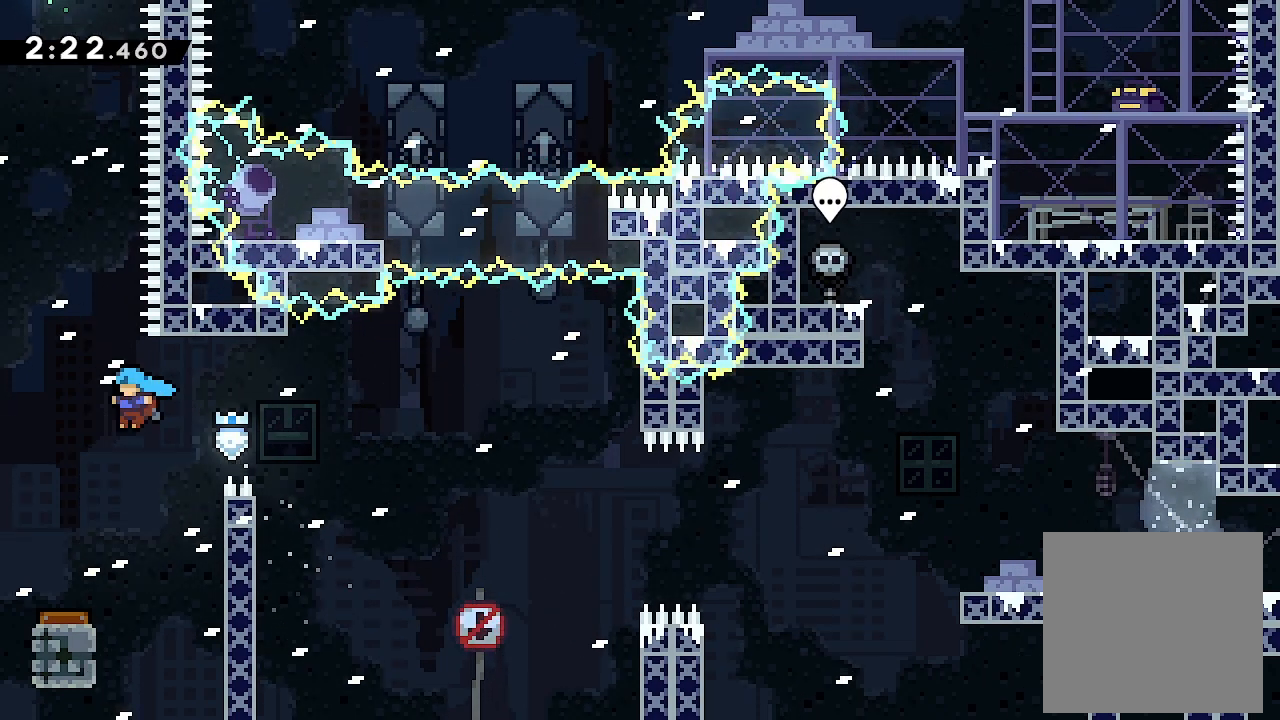
{"buttons": ["A", "L2", "DPAD_UP"], "left_stick": "center", "events": [[100, "DPAD_LEFT", "up"], [367, "DPAD_UP", "down"]]}
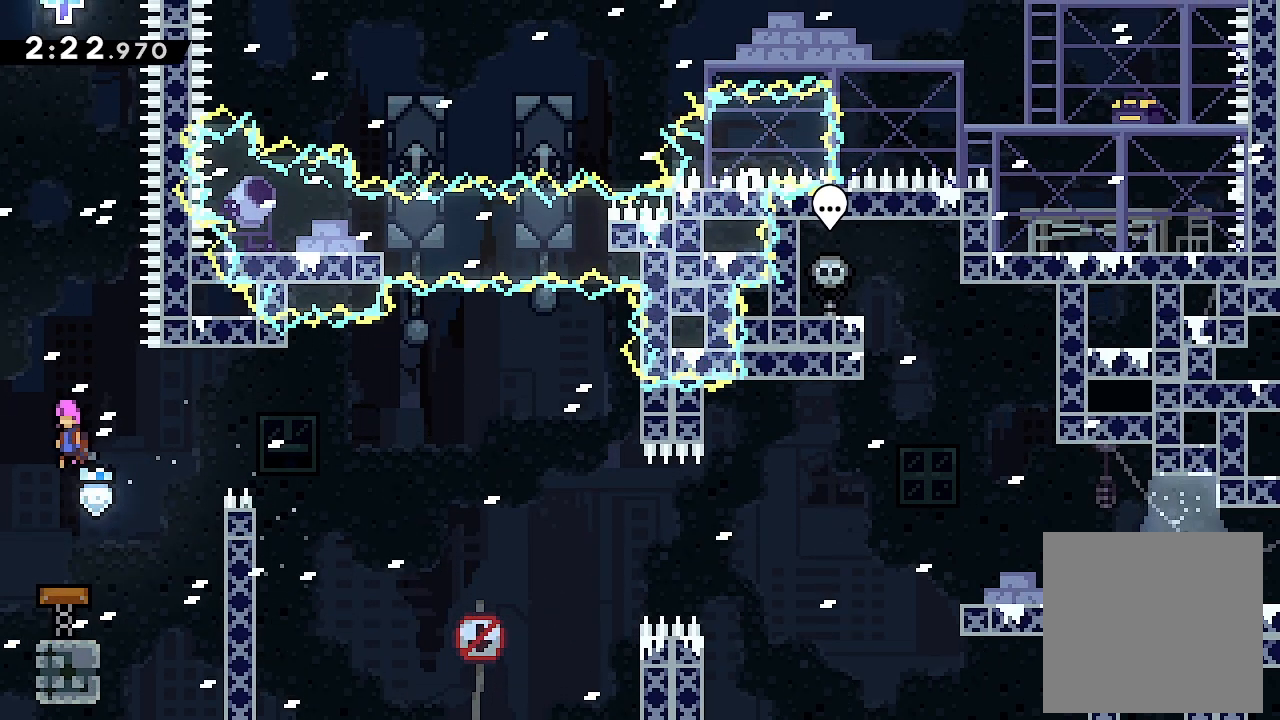
{"buttons": ["L2", "DPAD_UP"], "left_stick": "center", "events": [[267, "X", "down"], [333, "A", "up"], [467, "X", "up"]]}
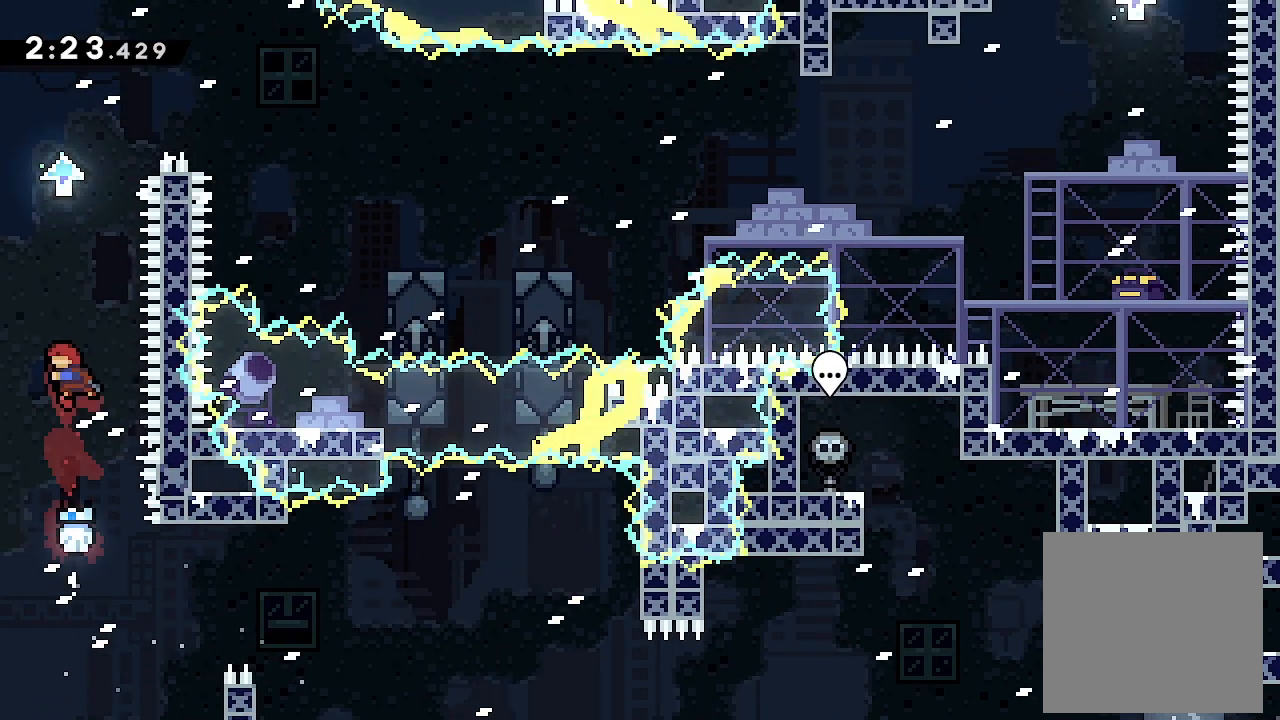
{"buttons": ["L2", "DPAD_RIGHT"], "left_stick": "center", "events": [[133, "X", "down"], [333, "DPAD_UP", "up"], [433, "DPAD_RIGHT", "down"], [433, "X", "up"]]}